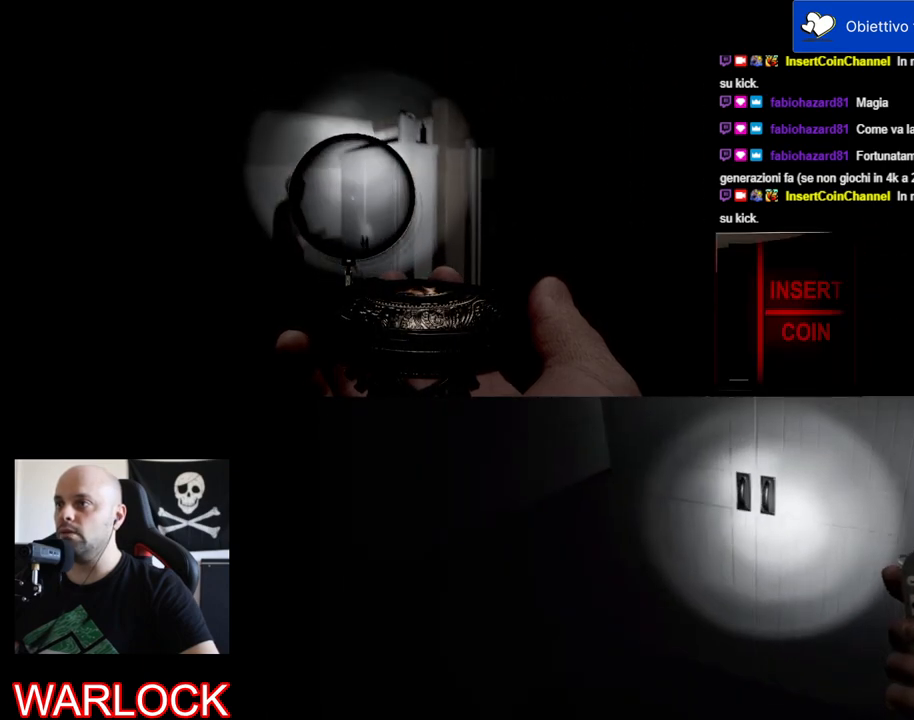
Gameplay with keyboard and mouse; each line is a JSON object with the keys and mouse buttons held at the frame after it. "events" lists presses ("down") and releases ("up") of "a", "c", "ctrl", "d", "e", "f", "q", "r", "s", "shift", "space", "tab", "w", "x", "z", "mouse_left", "mouse_wheel" and "mouse_right" between this image and that frame as [ms after this image, input, new state], when the widget could be followed in between. "mouse_left", "mouse_wheel", "mouse_right" = the "left", "wheel", "right" buttons of the "mouse" list. No other keys are recorded. "wheel" means that the mouse wheel is clicked or scrolled. Mouse movement is not recorded.
{"keys": [], "mouse": ["left"], "events": []}
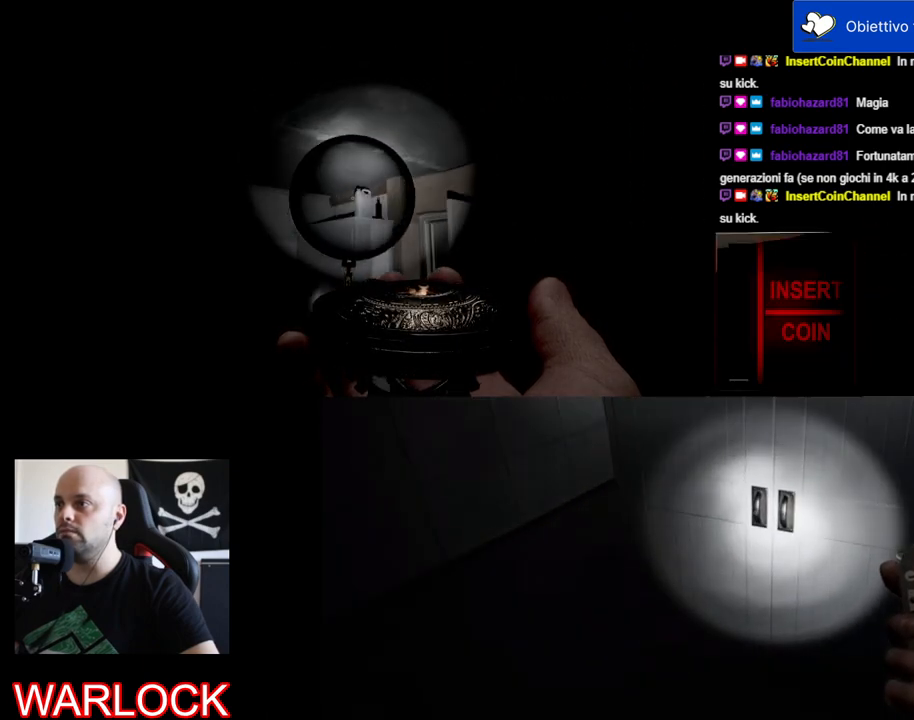
{"keys": [], "mouse": [], "events": [[184, "mouse_left", "up"]]}
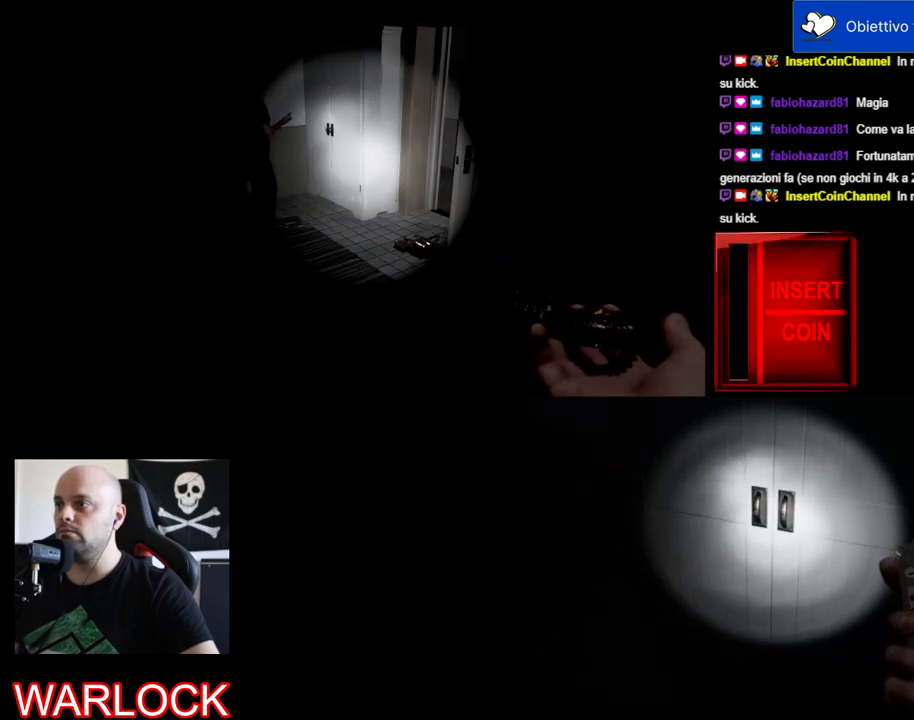
{"keys": [], "mouse": [], "events": []}
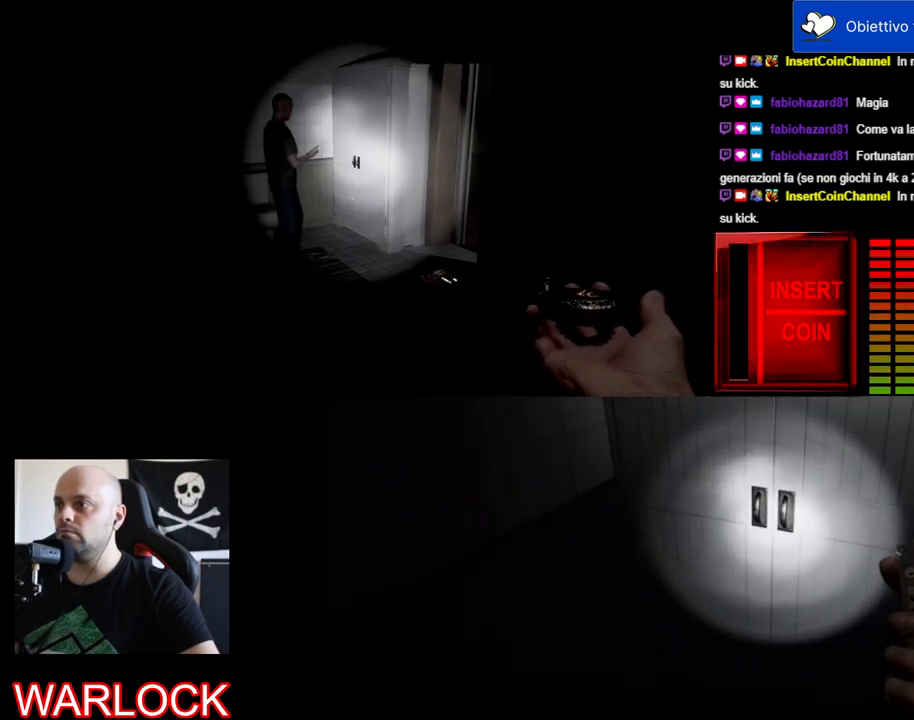
{"keys": [], "mouse": [], "events": []}
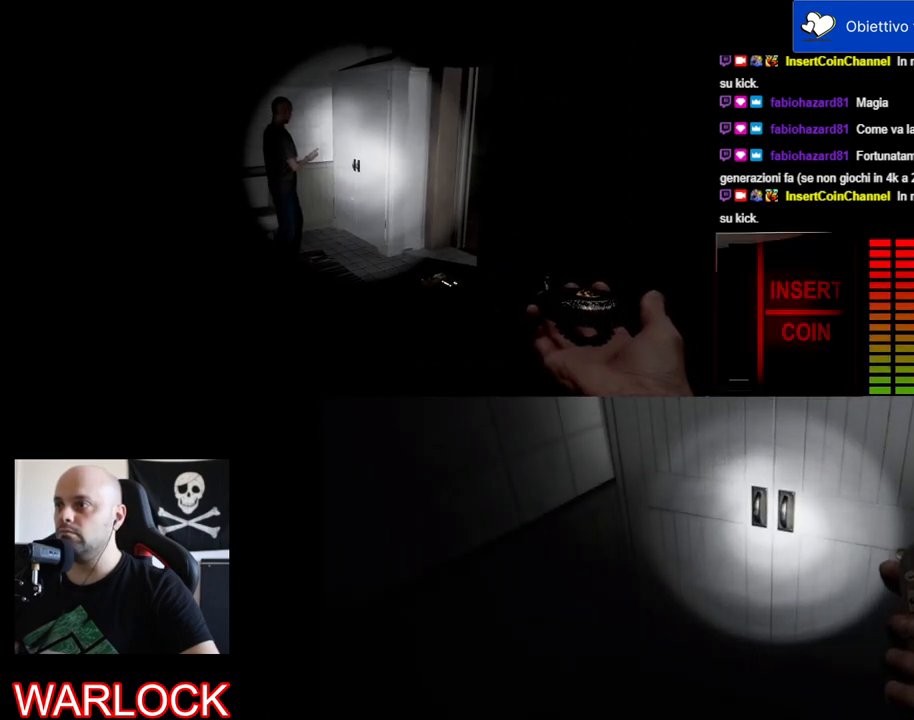
{"keys": [], "mouse": [], "events": []}
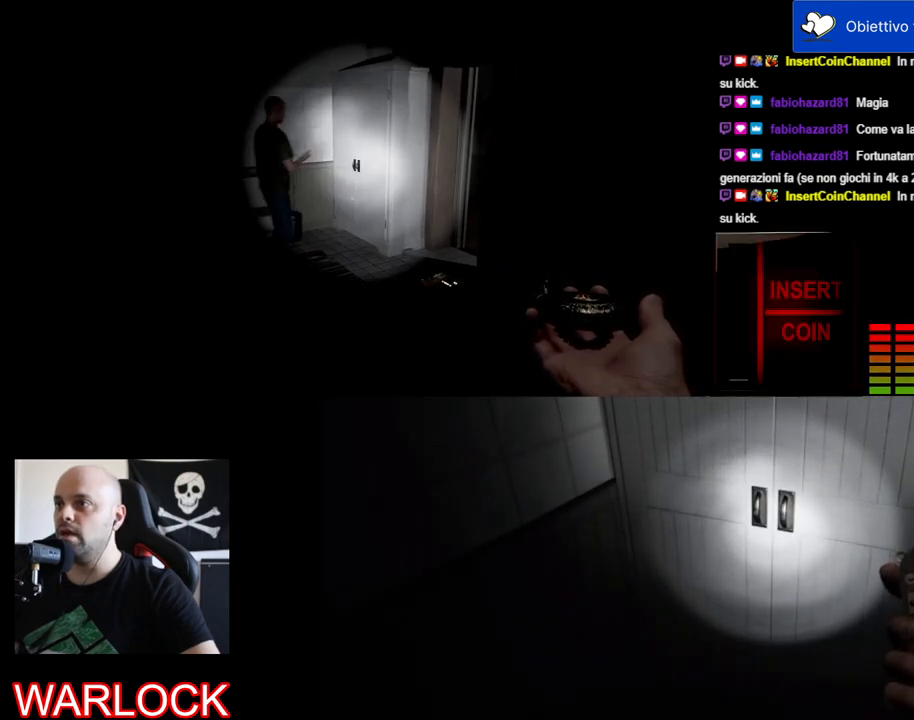
{"keys": [], "mouse": [], "events": []}
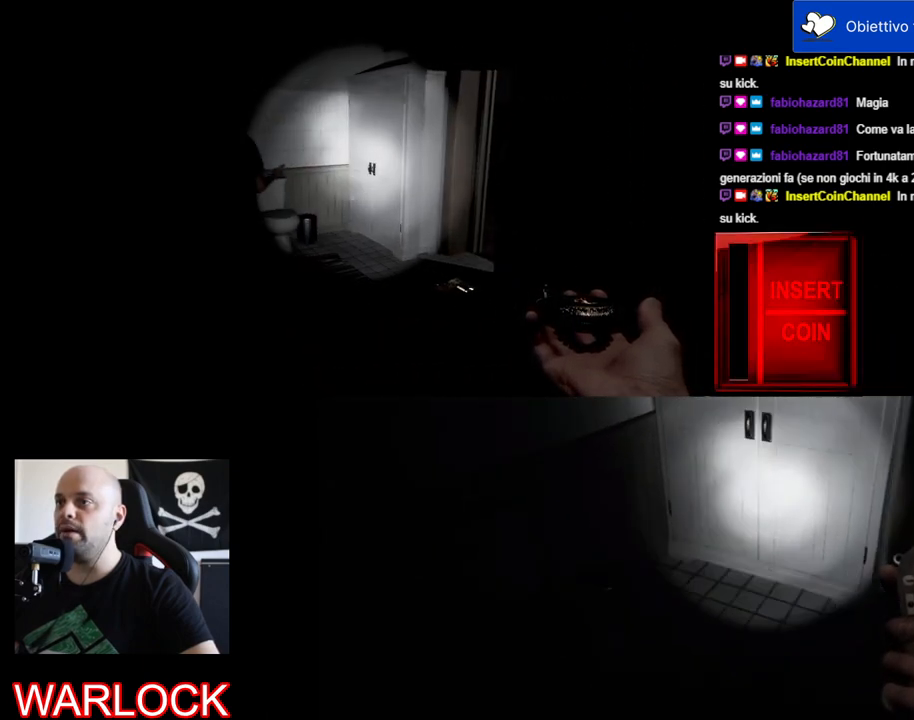
{"keys": [], "mouse": [], "events": []}
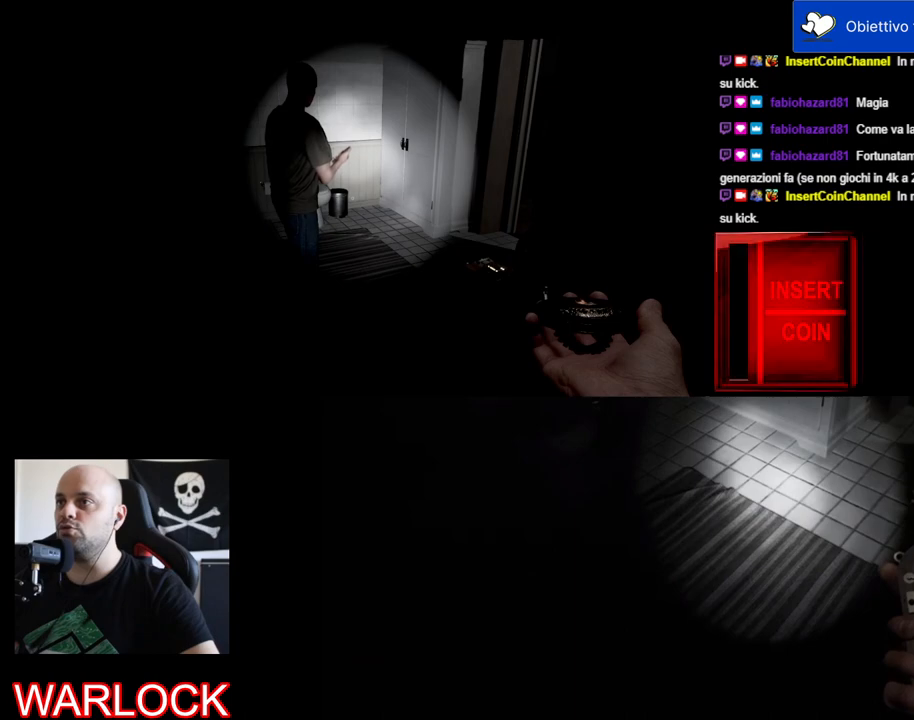
{"keys": [], "mouse": [], "events": []}
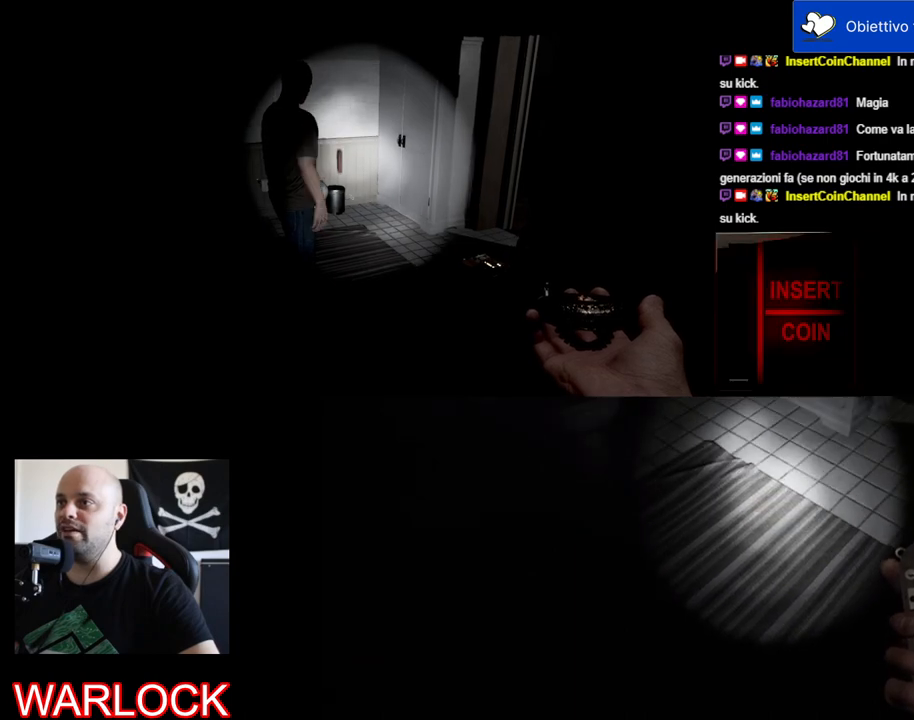
{"keys": ["w"], "mouse": [], "events": [[450, "w", "down"]]}
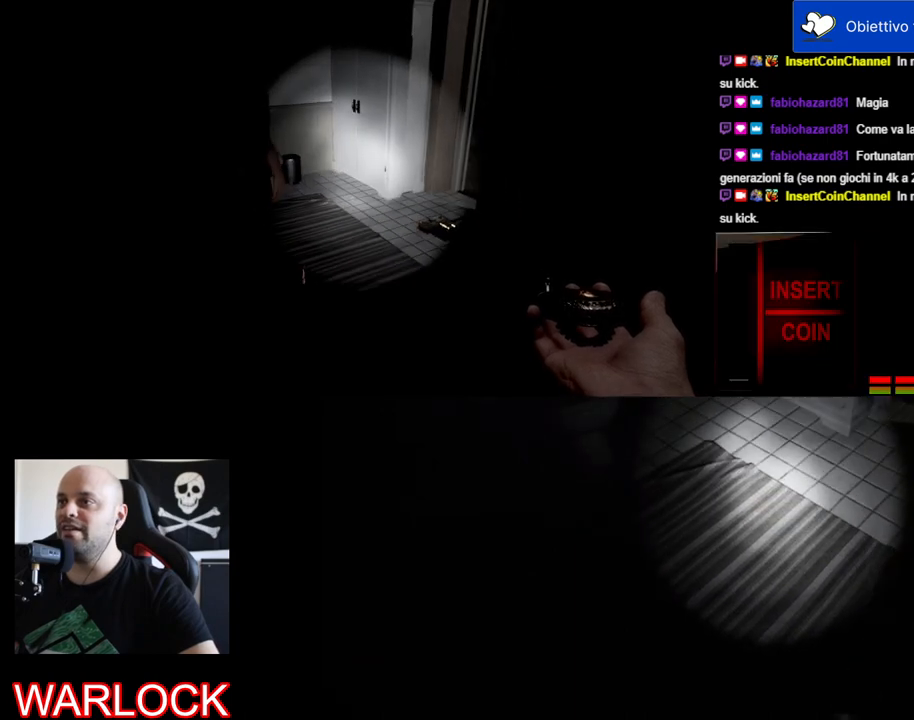
{"keys": [], "mouse": [], "events": [[417, "w", "up"]]}
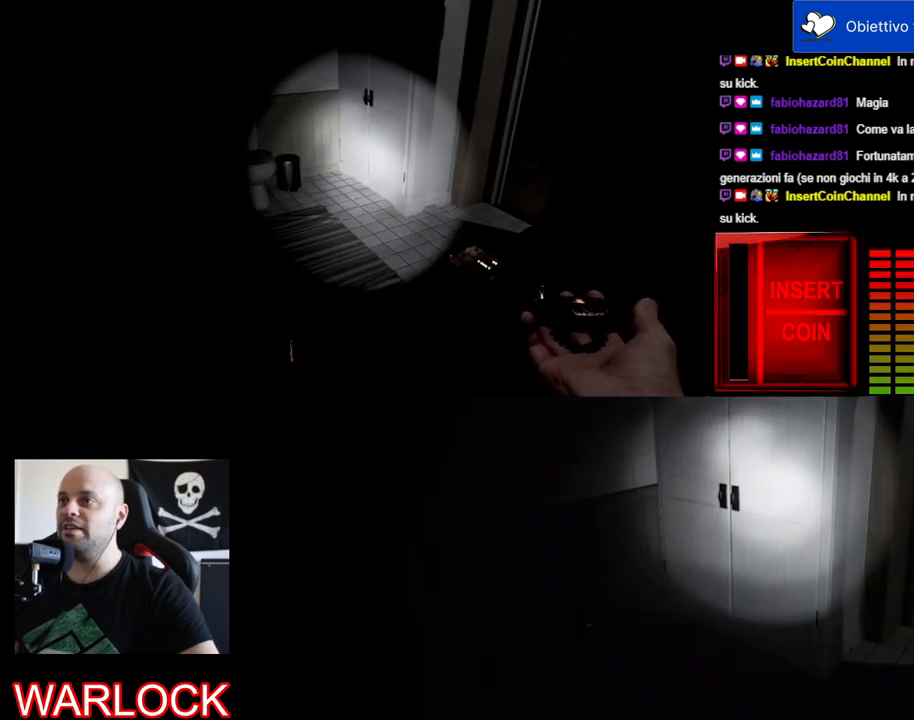
{"keys": [], "mouse": [], "events": []}
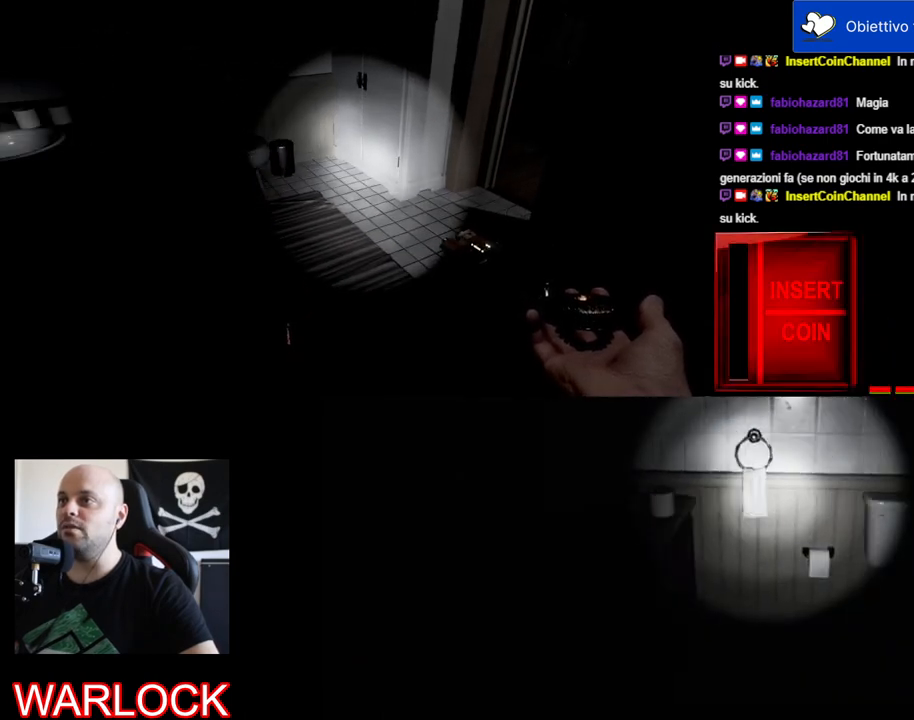
{"keys": [], "mouse": [], "events": []}
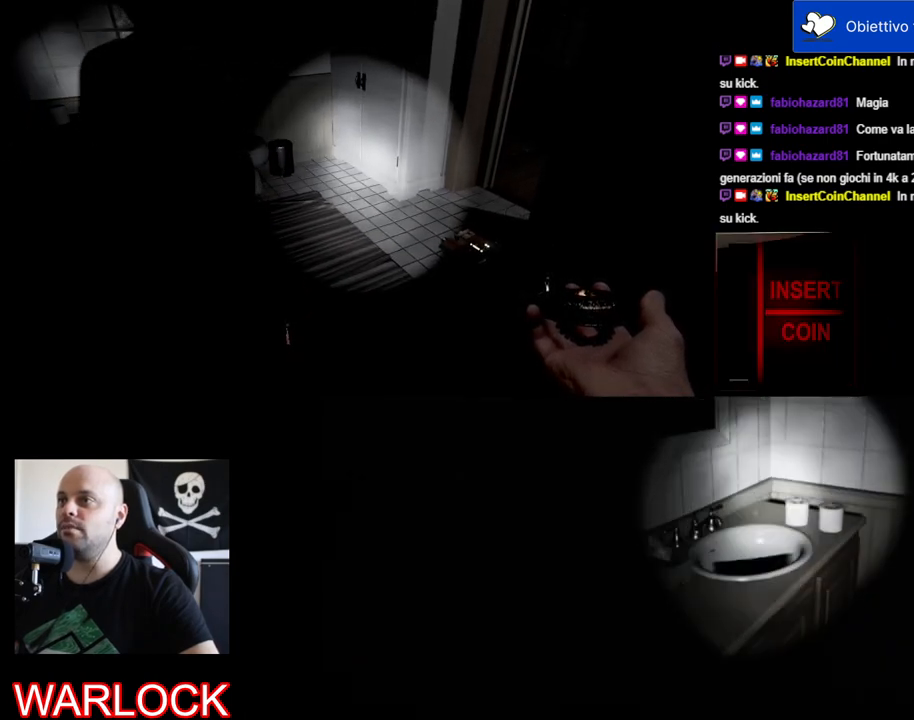
{"keys": [], "mouse": [], "events": []}
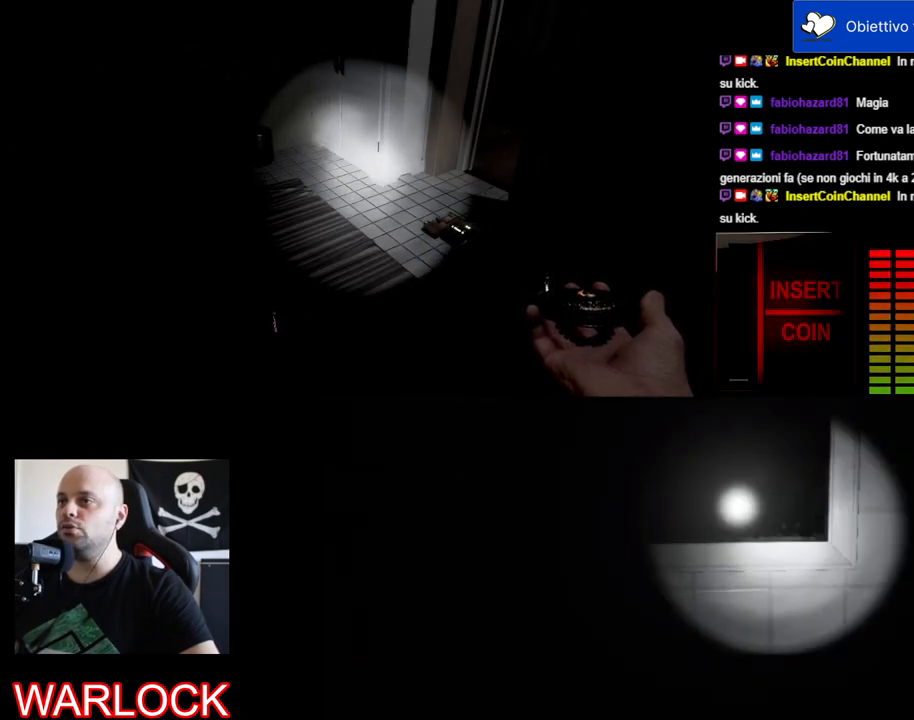
{"keys": ["s"], "mouse": [], "events": [[167, "s", "down"]]}
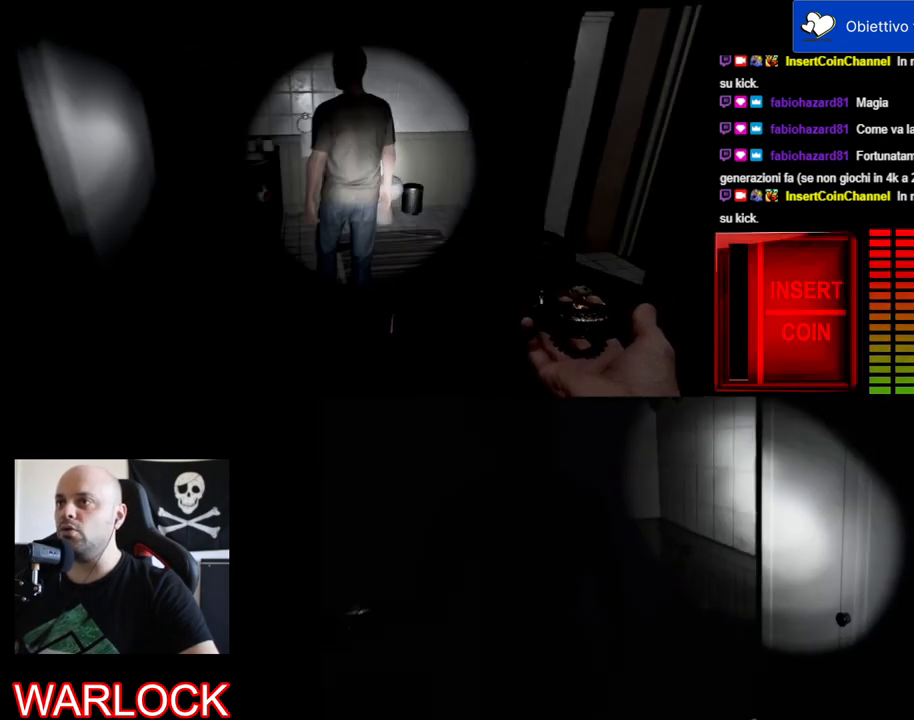
{"keys": [], "mouse": ["left"], "events": [[84, "s", "up"], [350, "mouse_left", "down"]]}
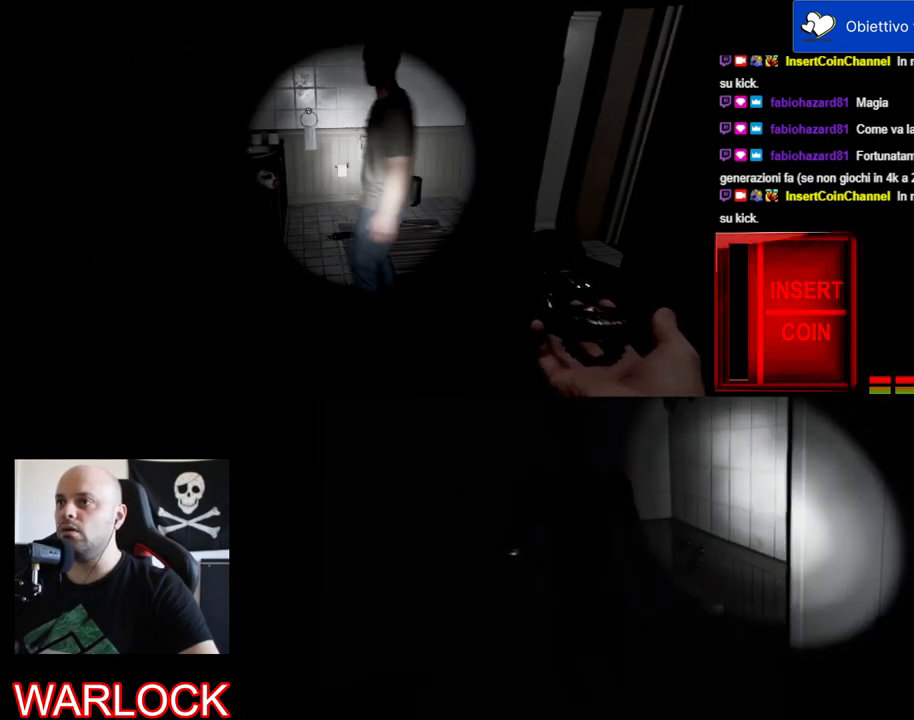
{"keys": ["d"], "mouse": ["left"], "events": [[200, "d", "down"]]}
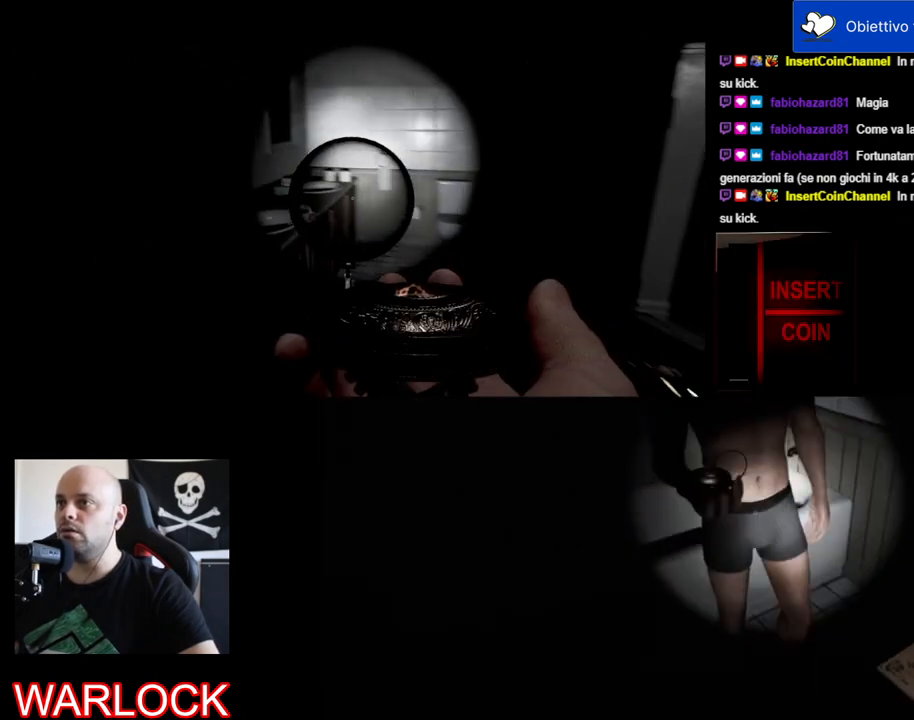
{"keys": [], "mouse": ["left"], "events": [[384, "d", "up"]]}
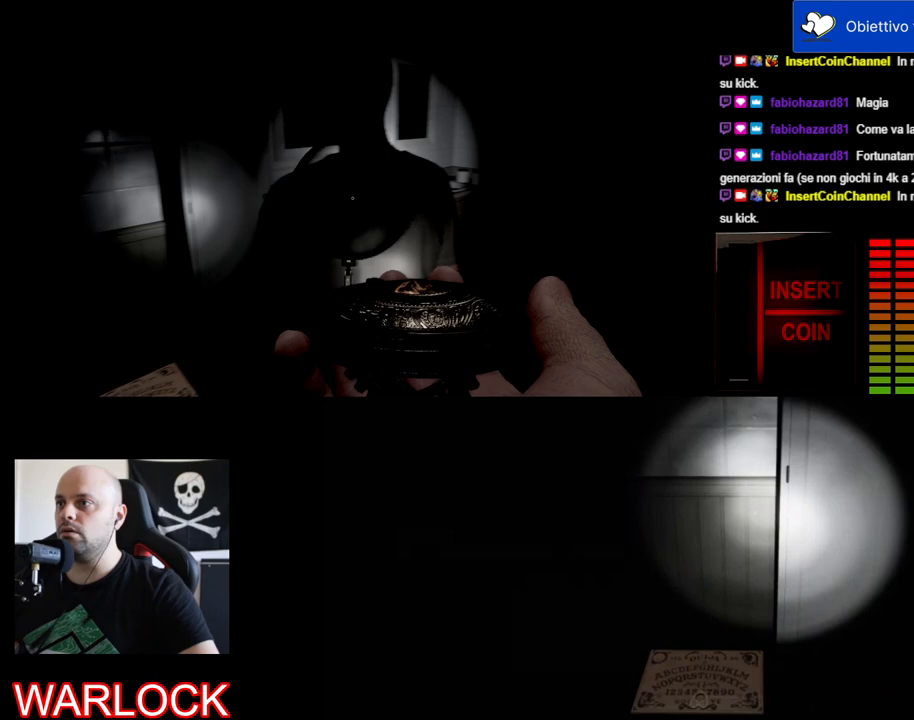
{"keys": ["d", "w"], "mouse": ["left"], "events": [[184, "d", "down"], [334, "w", "down"]]}
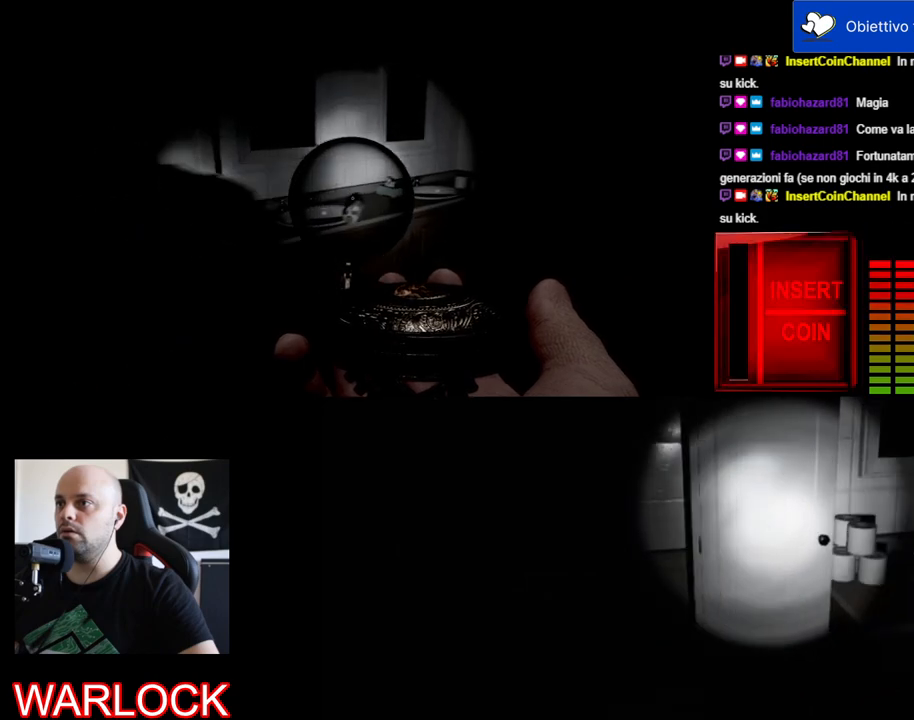
{"keys": [], "mouse": ["left"], "events": [[200, "w", "up"], [234, "d", "up"]]}
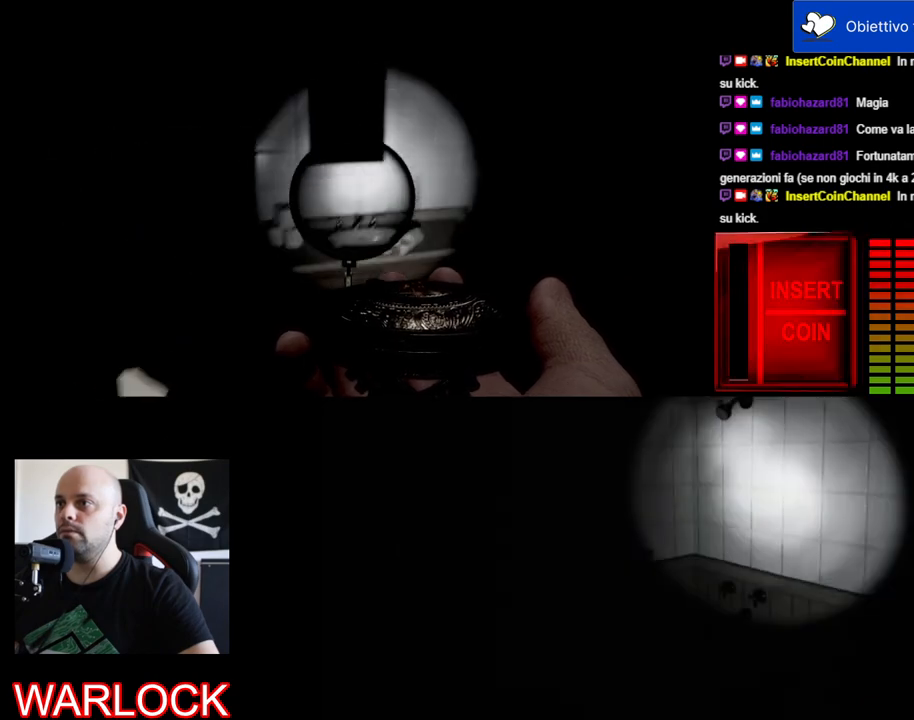
{"keys": [], "mouse": ["left"], "events": []}
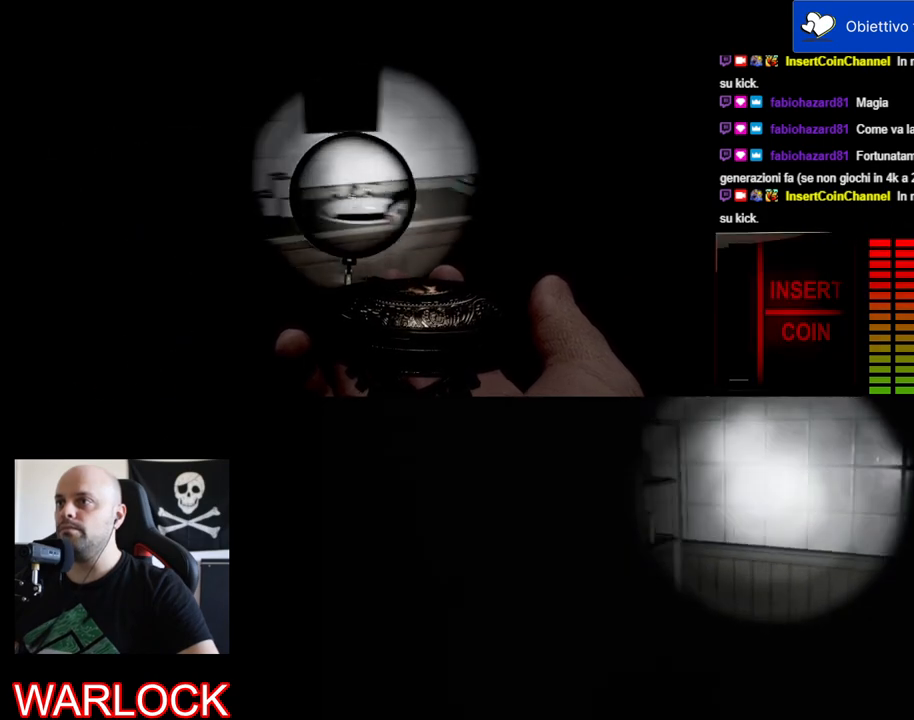
{"keys": [], "mouse": ["left"], "events": []}
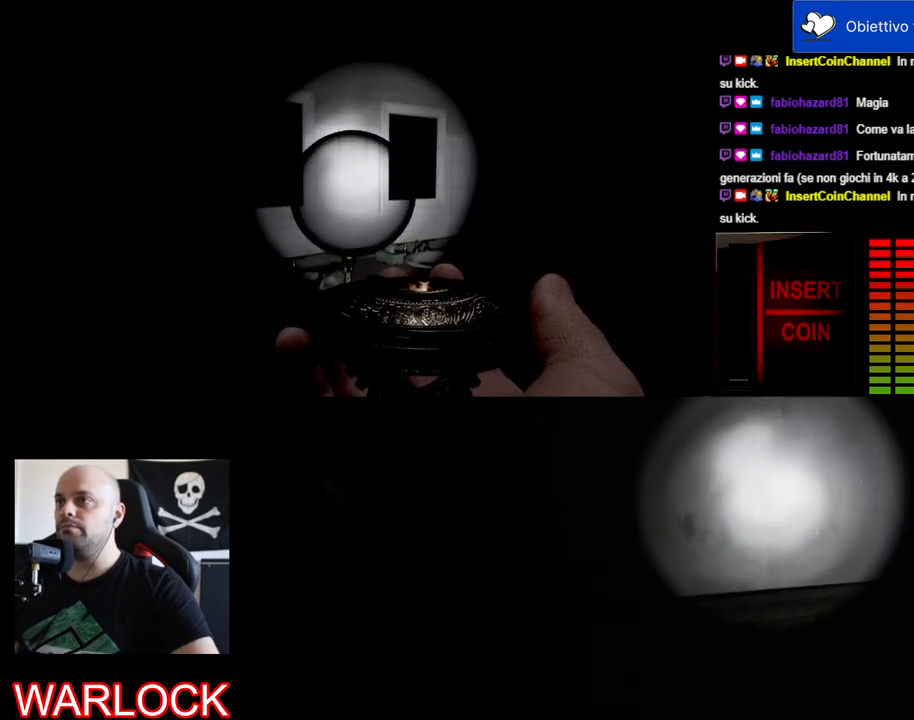
{"keys": [], "mouse": ["left"], "events": []}
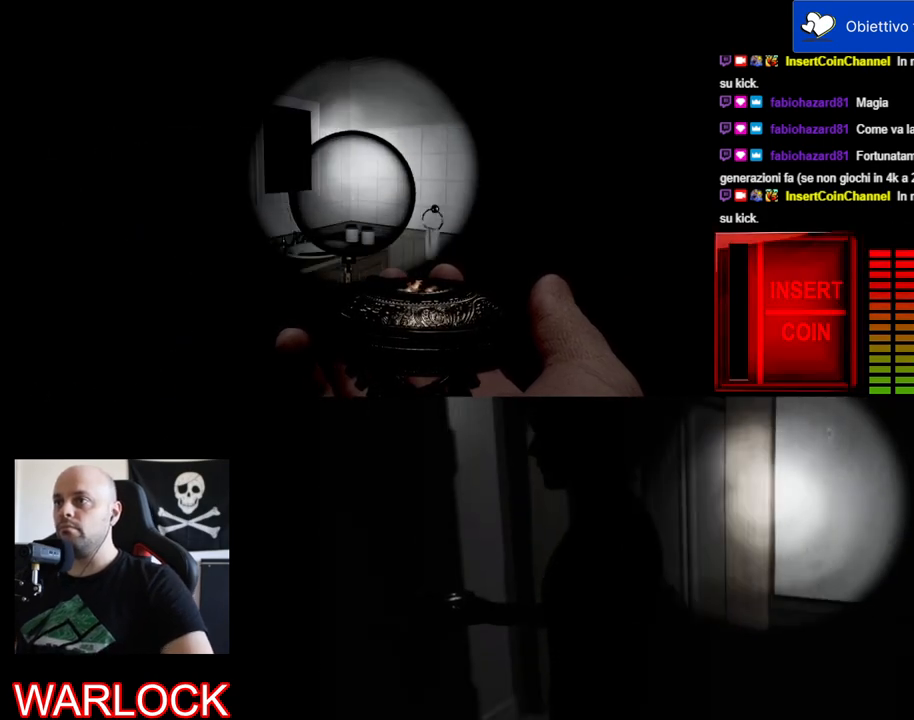
{"keys": [], "mouse": ["left"], "events": []}
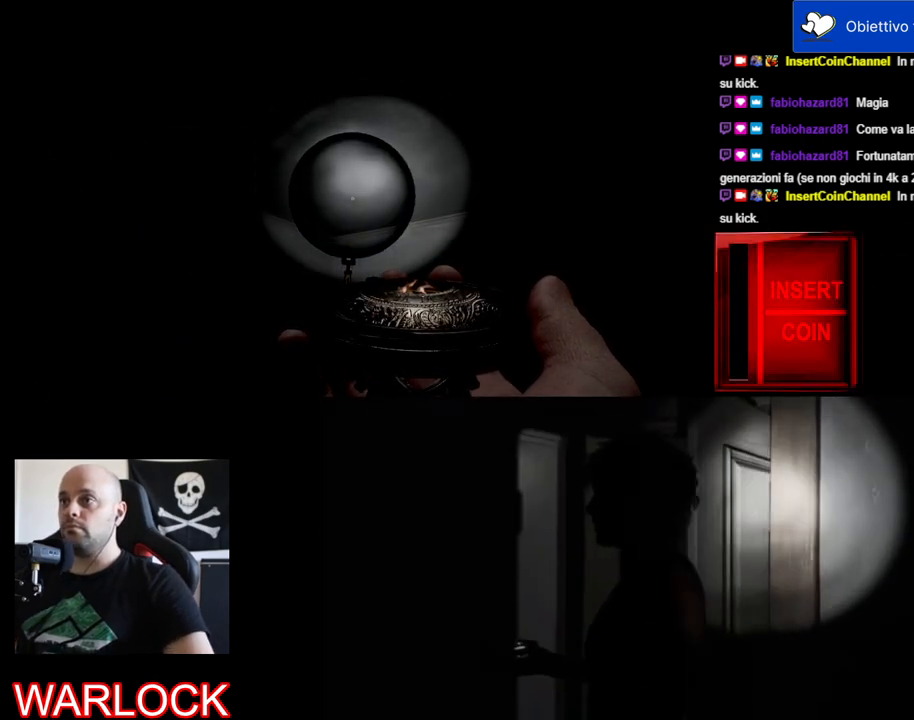
{"keys": [], "mouse": ["left"], "events": []}
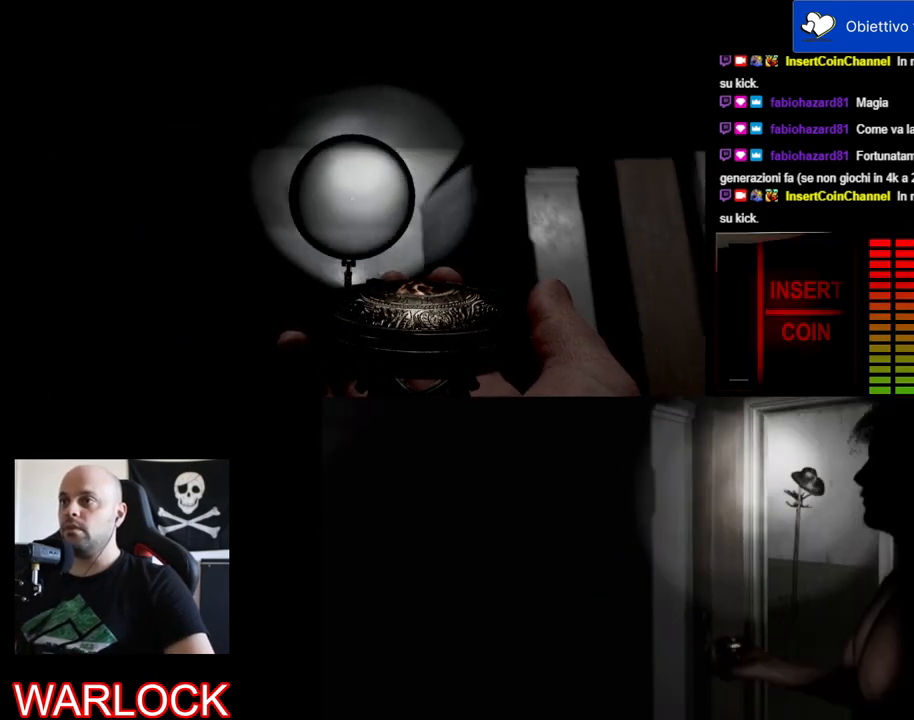
{"keys": ["a", "s"], "mouse": ["left"], "events": [[184, "s", "down"], [350, "a", "down"]]}
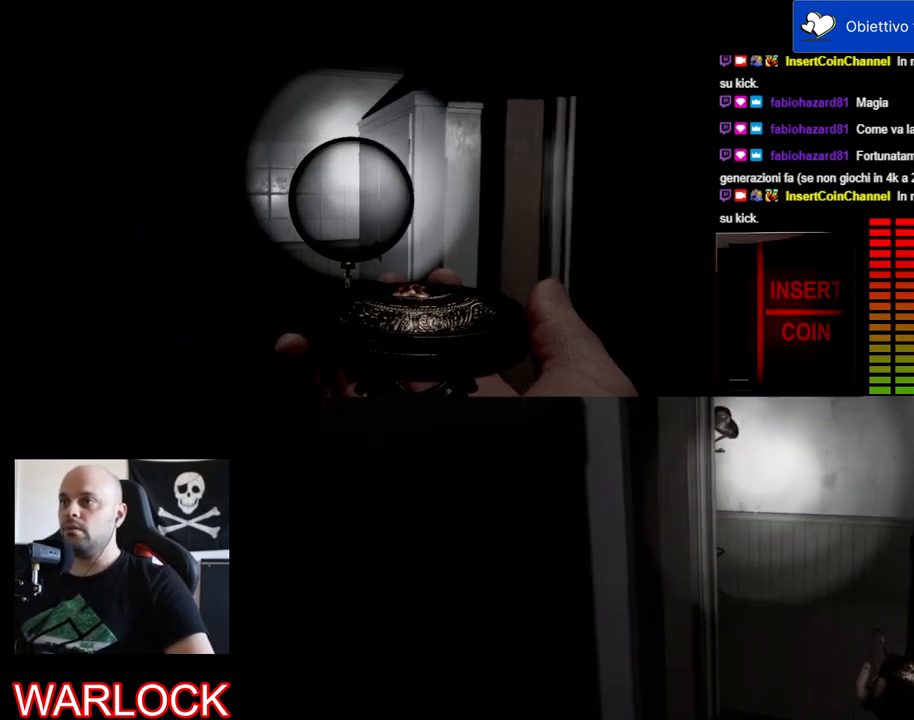
{"keys": [], "mouse": ["left"], "events": [[350, "a", "up"], [367, "s", "up"]]}
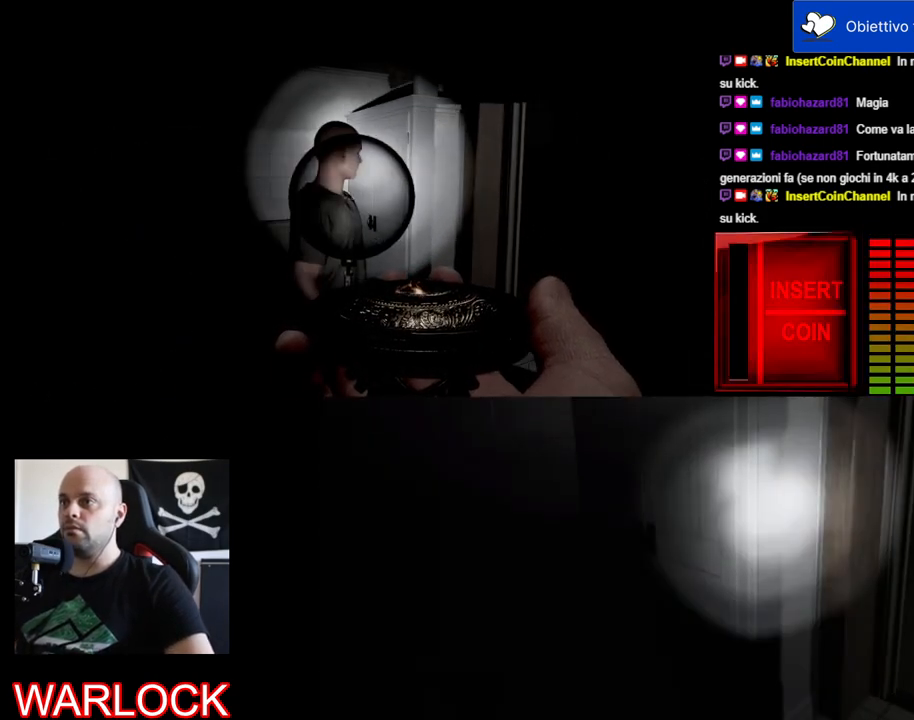
{"keys": [], "mouse": [], "events": [[84, "mouse_left", "up"]]}
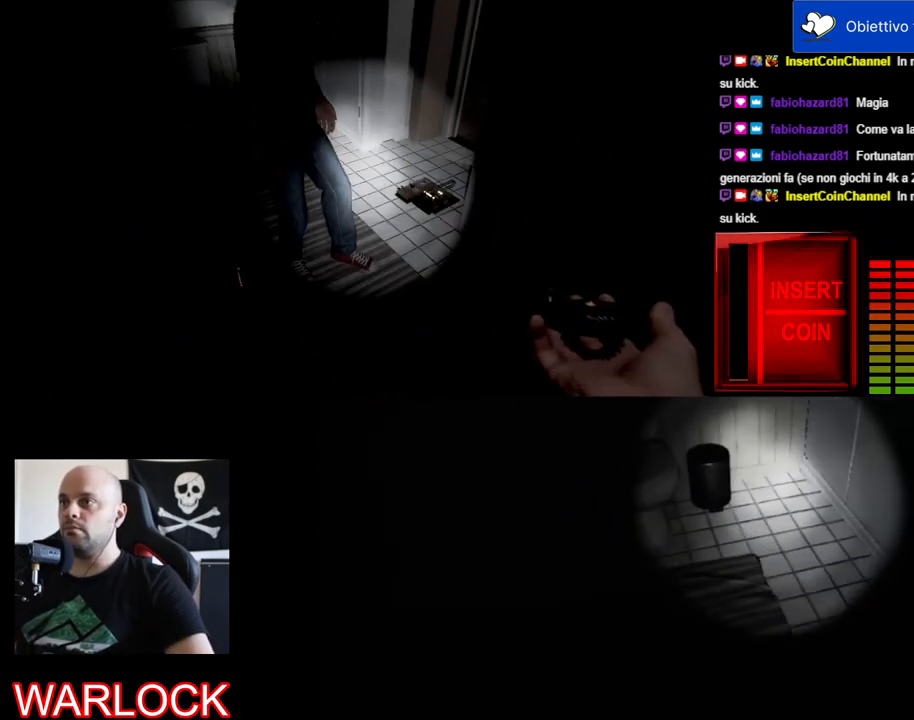
{"keys": [], "mouse": ["wheel"], "events": [[500, "mouse_wheel", "down"]]}
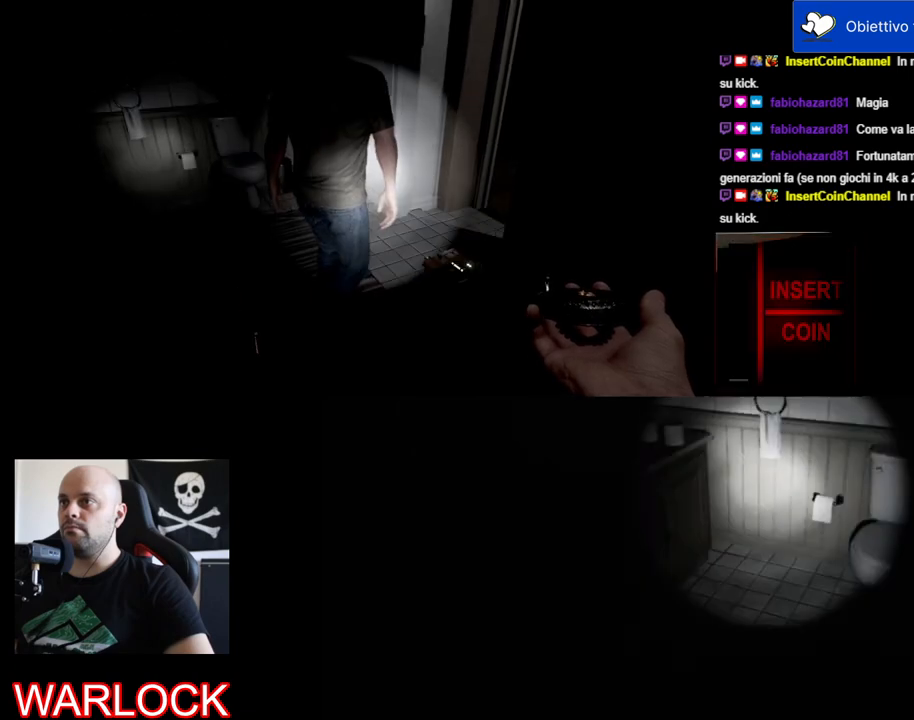
{"keys": [], "mouse": [], "events": [[434, "mouse_wheel", "up"]]}